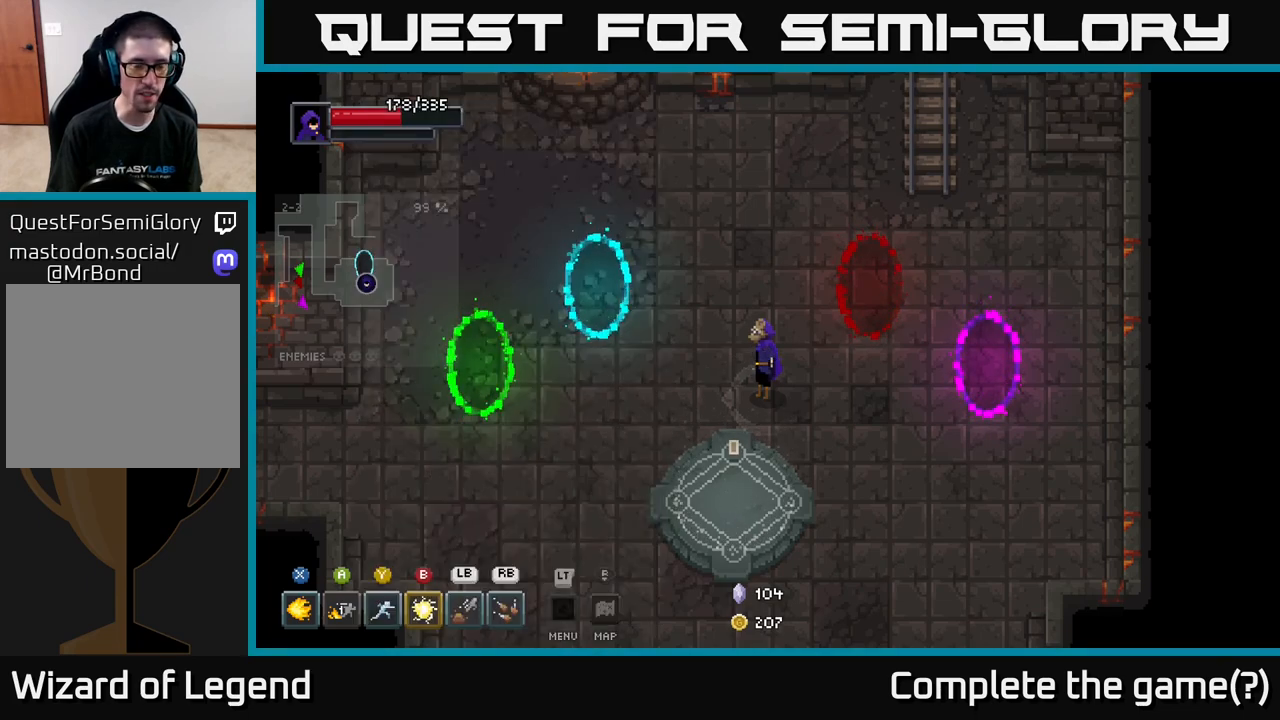
Gameplay with a controller (Xbox layout); each line is a JSON object with the inputs held at the frame after it. "events" lists button and stick changes between this image and that frame as [ms after this image, input, new state], when the widget could be followed in between.
{"buttons": [], "left_stick": "center", "right_stick": "center", "events": [[267, "L2", "down"], [400, "L2", "up"]]}
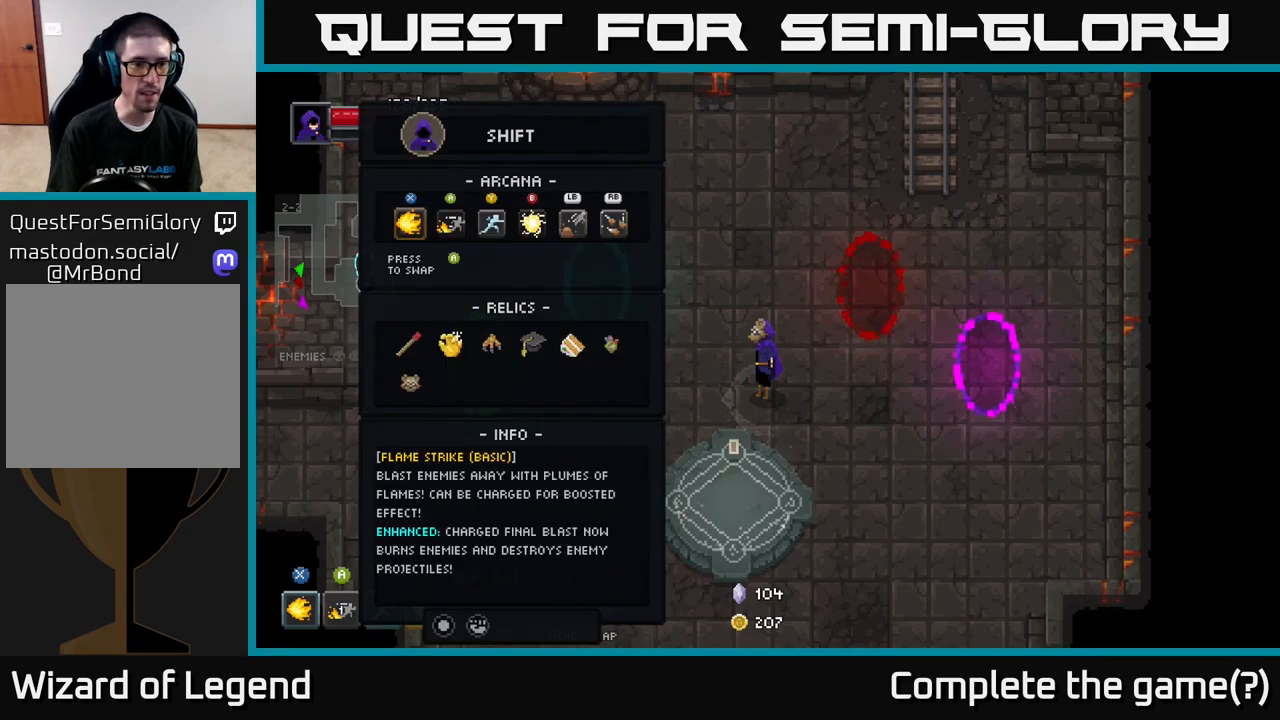
{"buttons": ["DPAD_DOWN"], "left_stick": "center", "right_stick": "center", "events": [[317, "DPAD_DOWN", "down"], [383, "DPAD_DOWN", "up"], [467, "DPAD_DOWN", "down"]]}
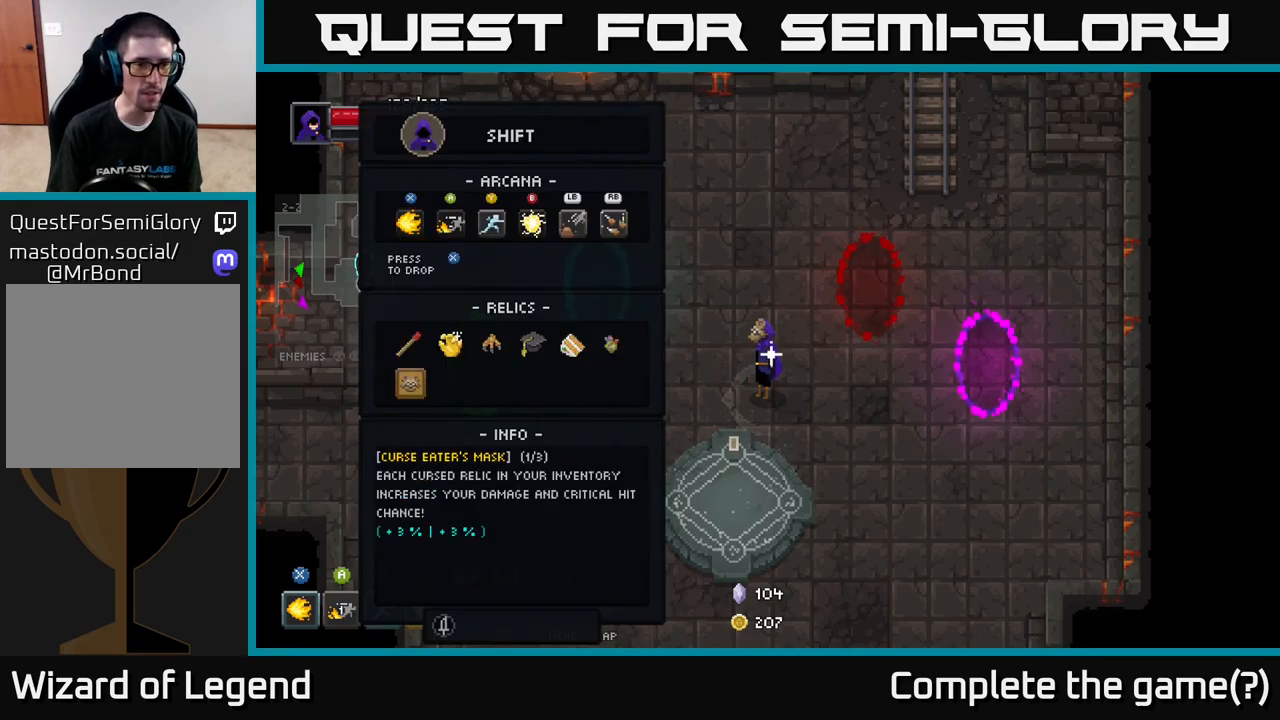
{"buttons": [], "left_stick": "center", "right_stick": "center", "events": [[17, "DPAD_DOWN", "up"], [133, "DPAD_DOWN", "down"], [167, "DPAD_DOWN", "up"]]}
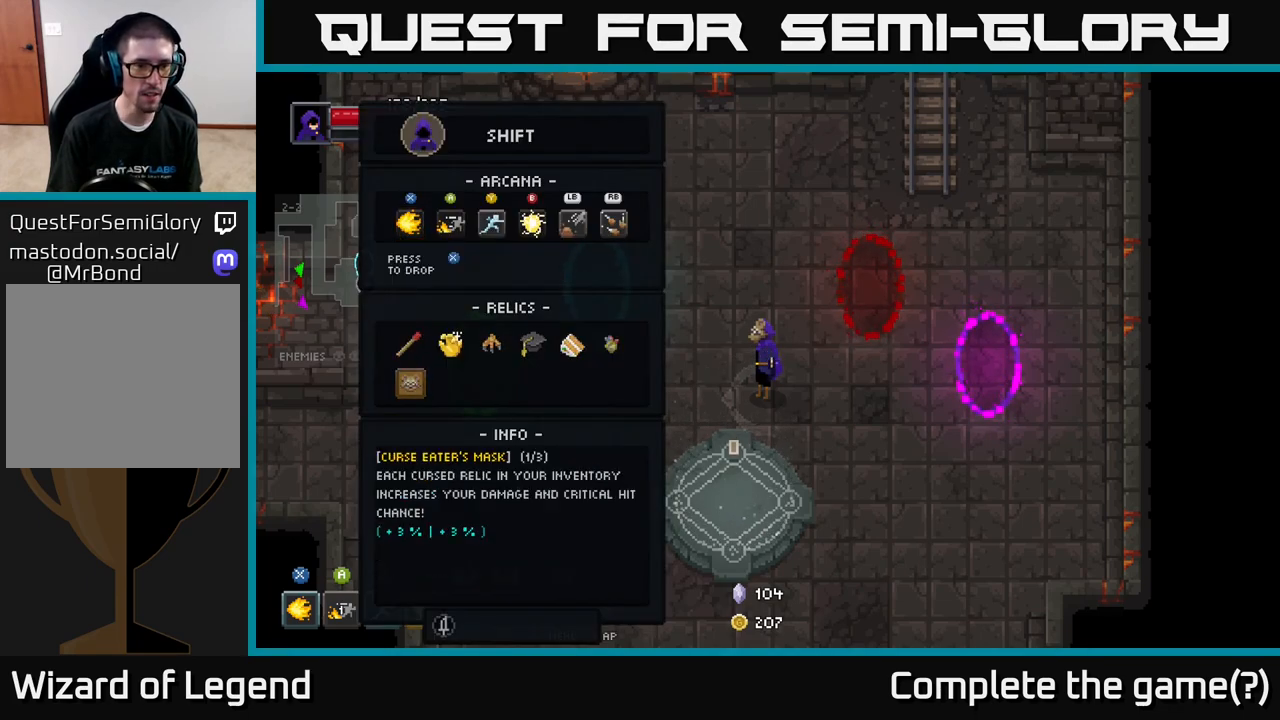
{"buttons": [], "left_stick": "center", "right_stick": "center", "events": []}
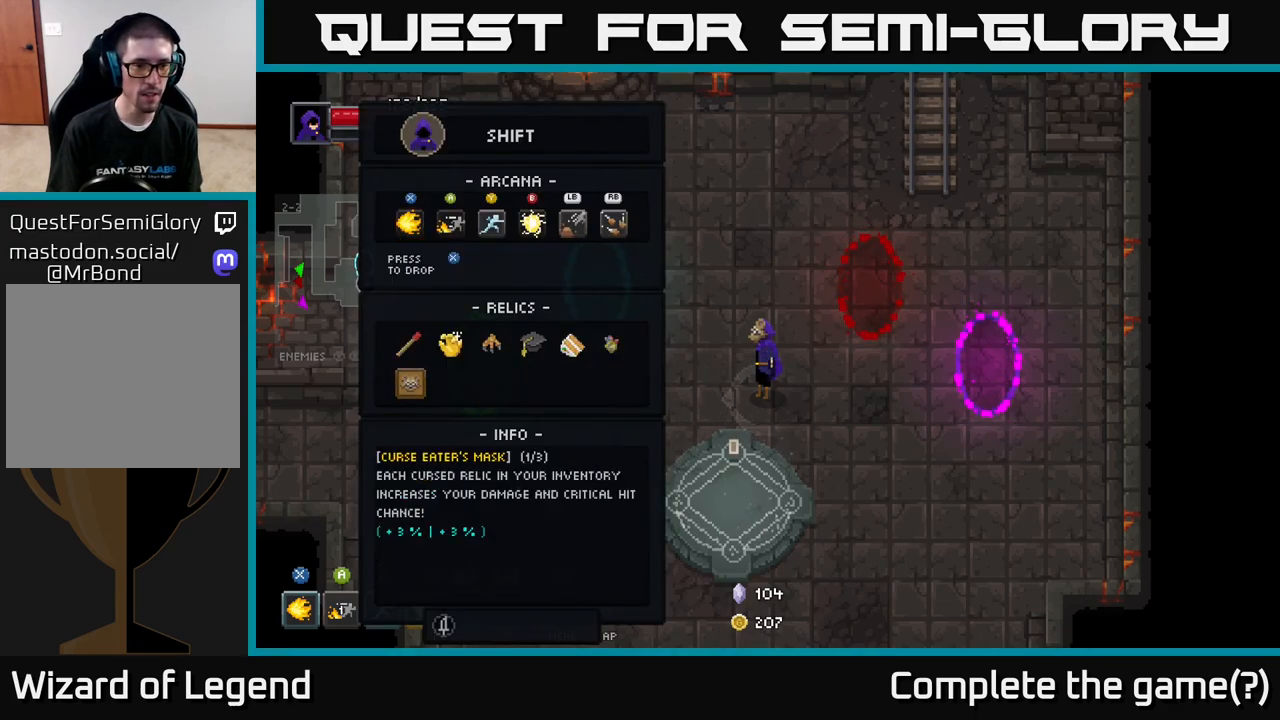
{"buttons": [], "left_stick": "center", "right_stick": "center", "events": []}
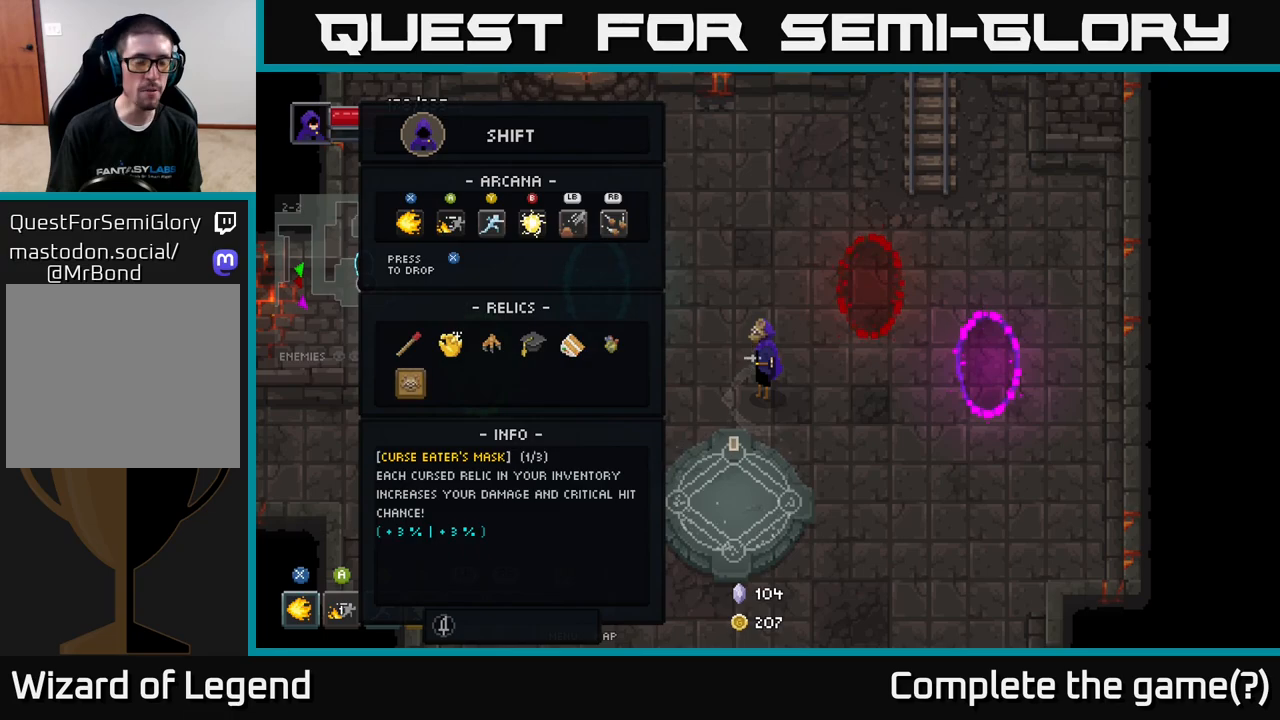
{"buttons": [], "left_stick": "center", "right_stick": "center", "events": []}
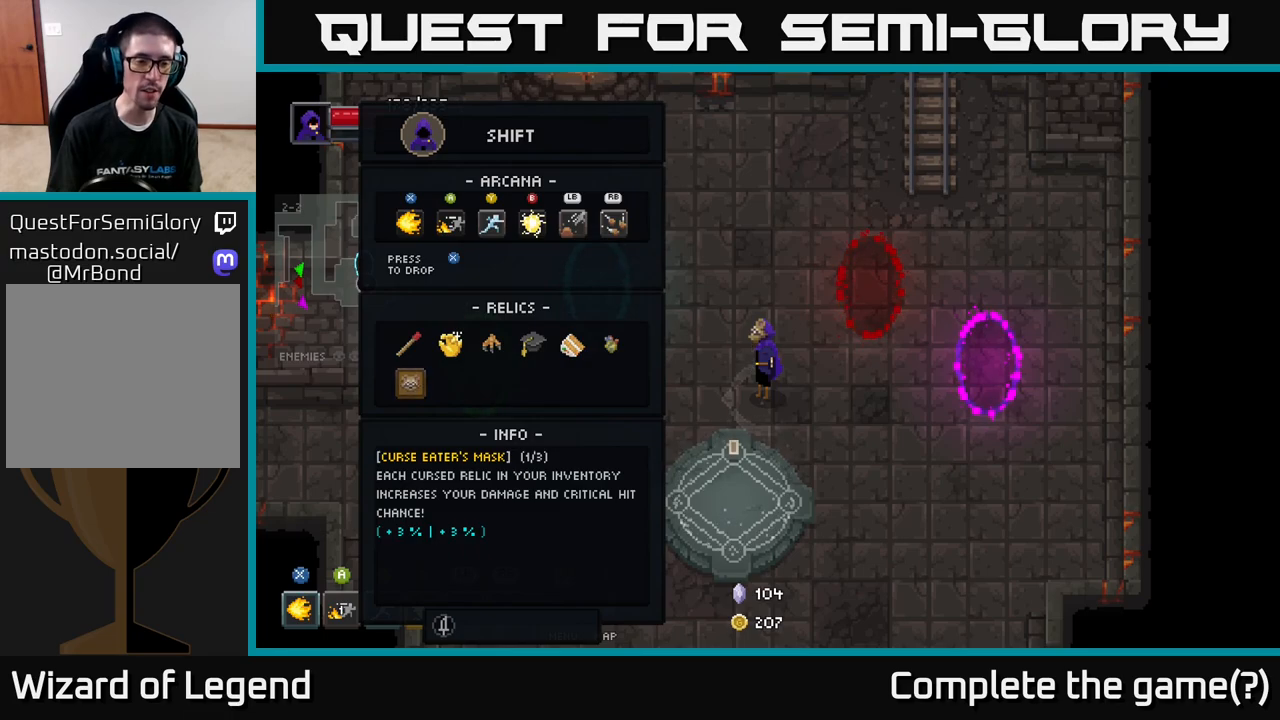
{"buttons": [], "left_stick": "center", "right_stick": "center", "events": [[300, "B", "down"], [417, "B", "up"]]}
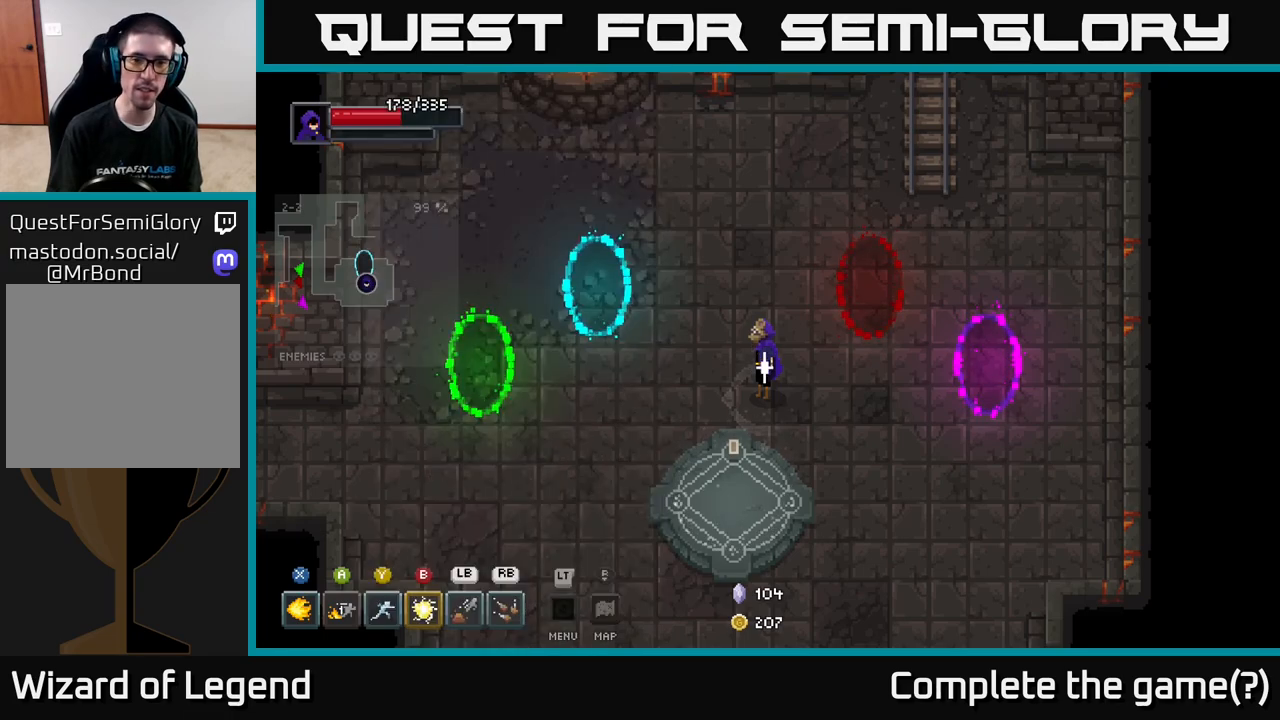
{"buttons": [], "left_stick": "center", "right_stick": "center", "events": []}
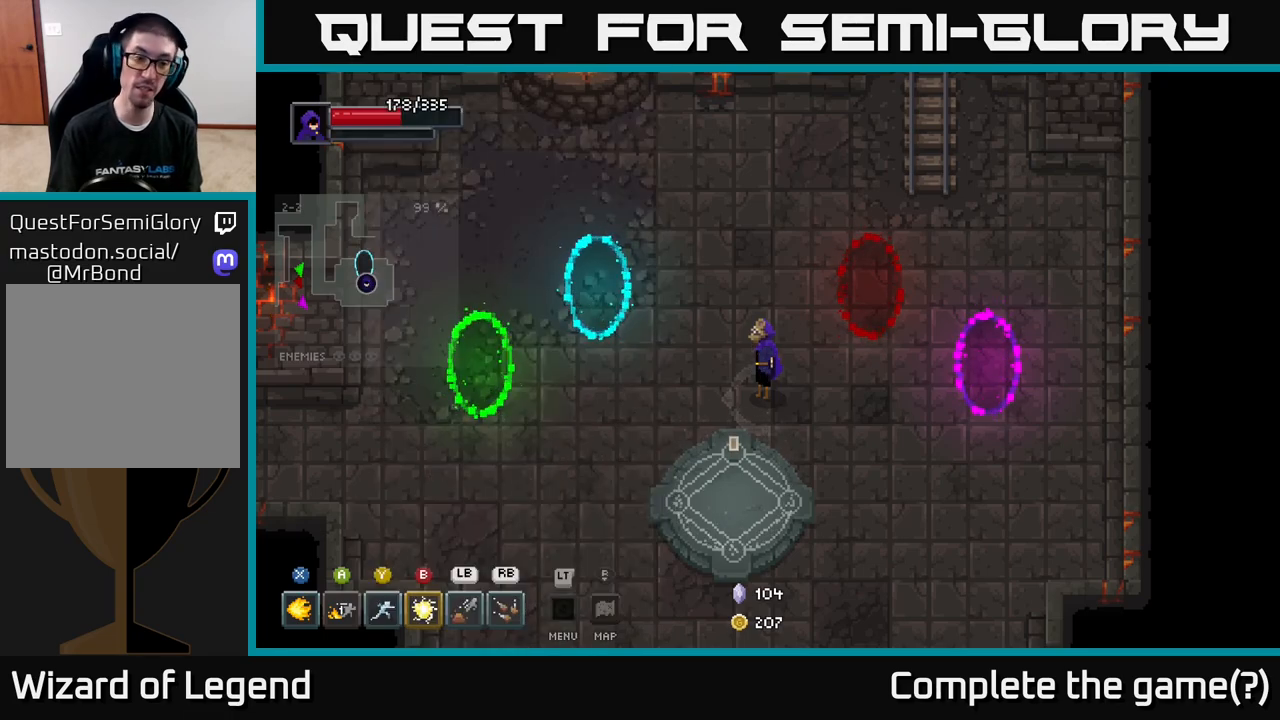
{"buttons": [], "left_stick": "left", "right_stick": "center", "events": [[317, "left_stick", "left"]]}
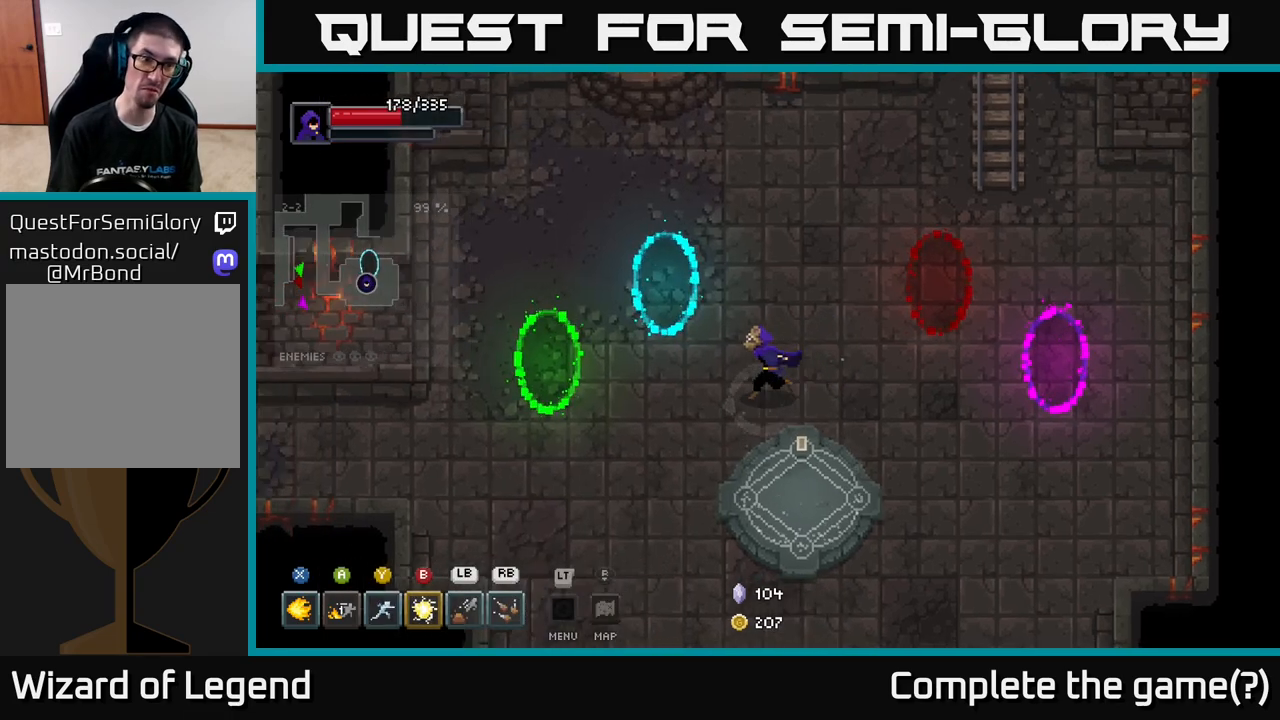
{"buttons": [], "left_stick": "down-left", "right_stick": "center", "events": [[133, "left_stick", "down"], [317, "left_stick", "down-left"]]}
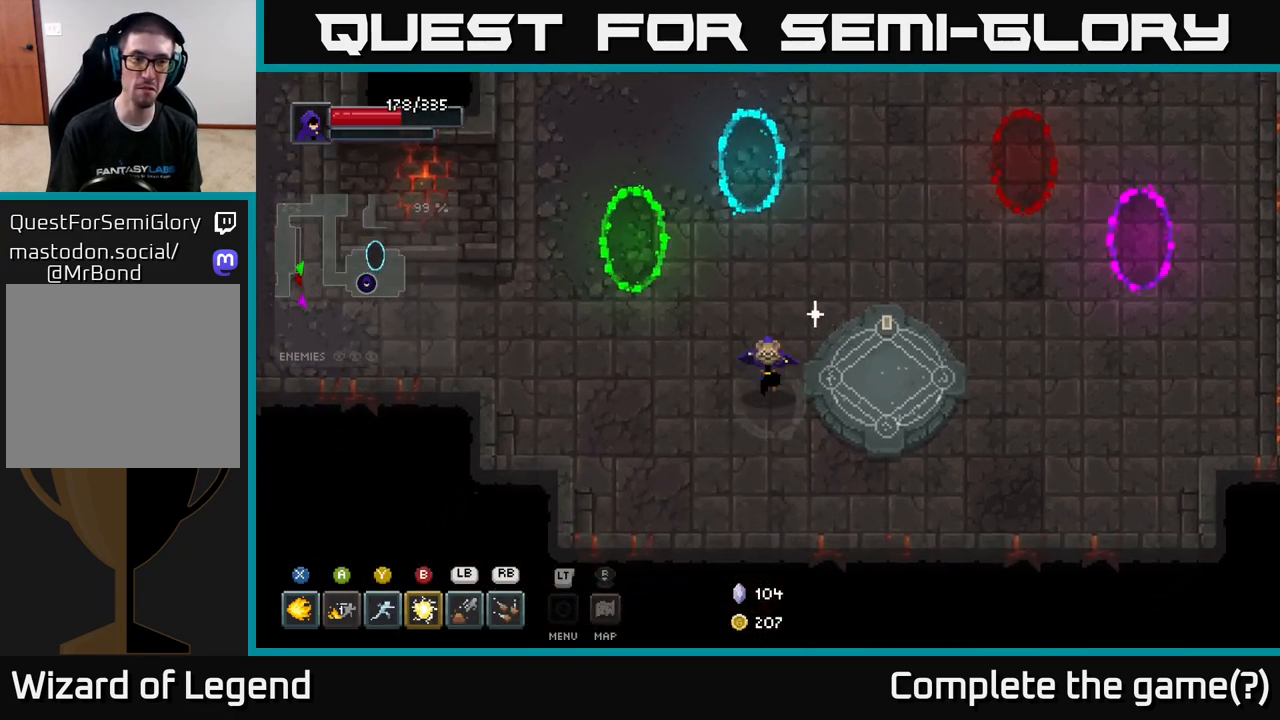
{"buttons": [], "left_stick": "left", "right_stick": "center", "events": [[17, "left_stick", "down-right"], [67, "left_stick", "right"], [167, "left_stick", "left"]]}
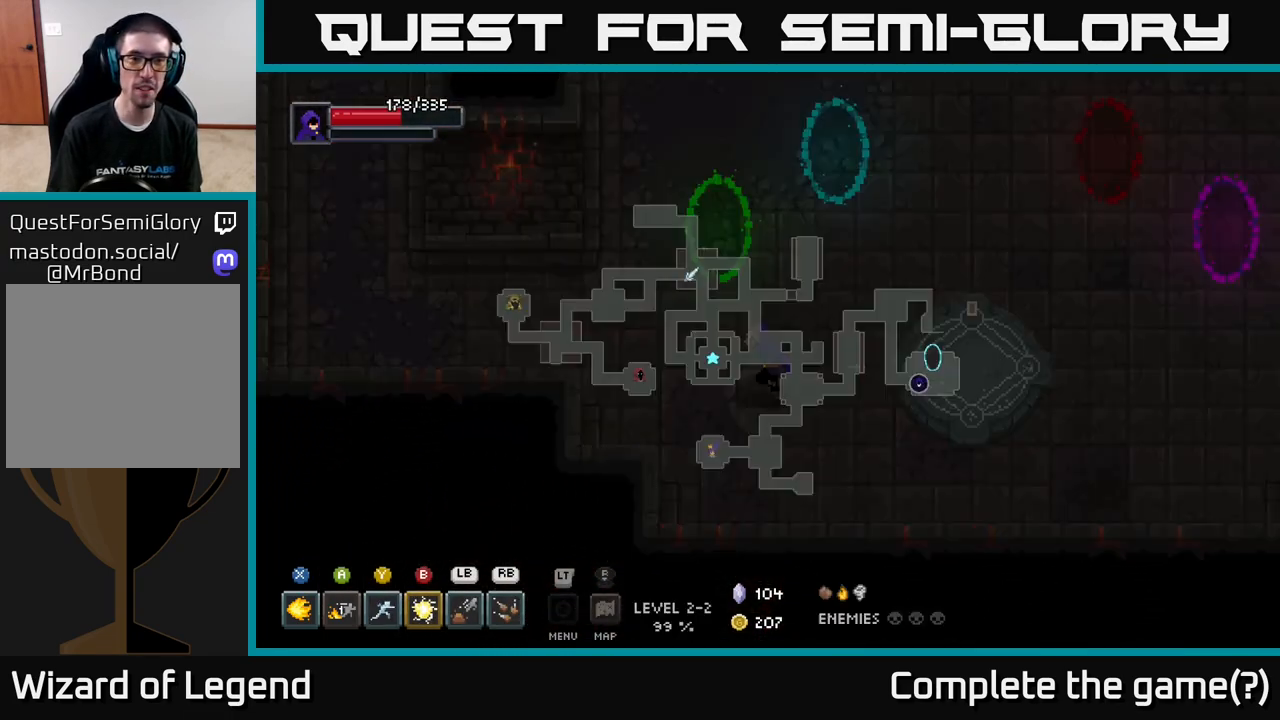
{"buttons": [], "left_stick": "left", "right_stick": "center", "events": []}
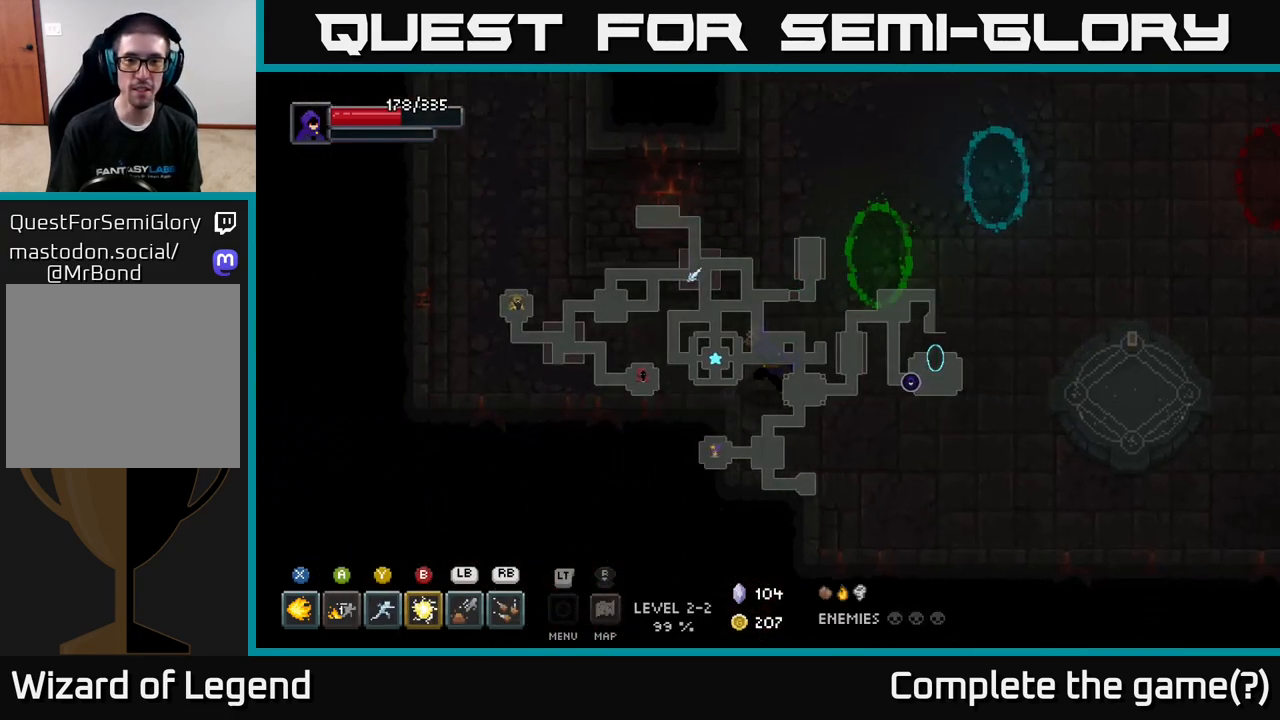
{"buttons": [], "left_stick": "left", "right_stick": "center", "events": []}
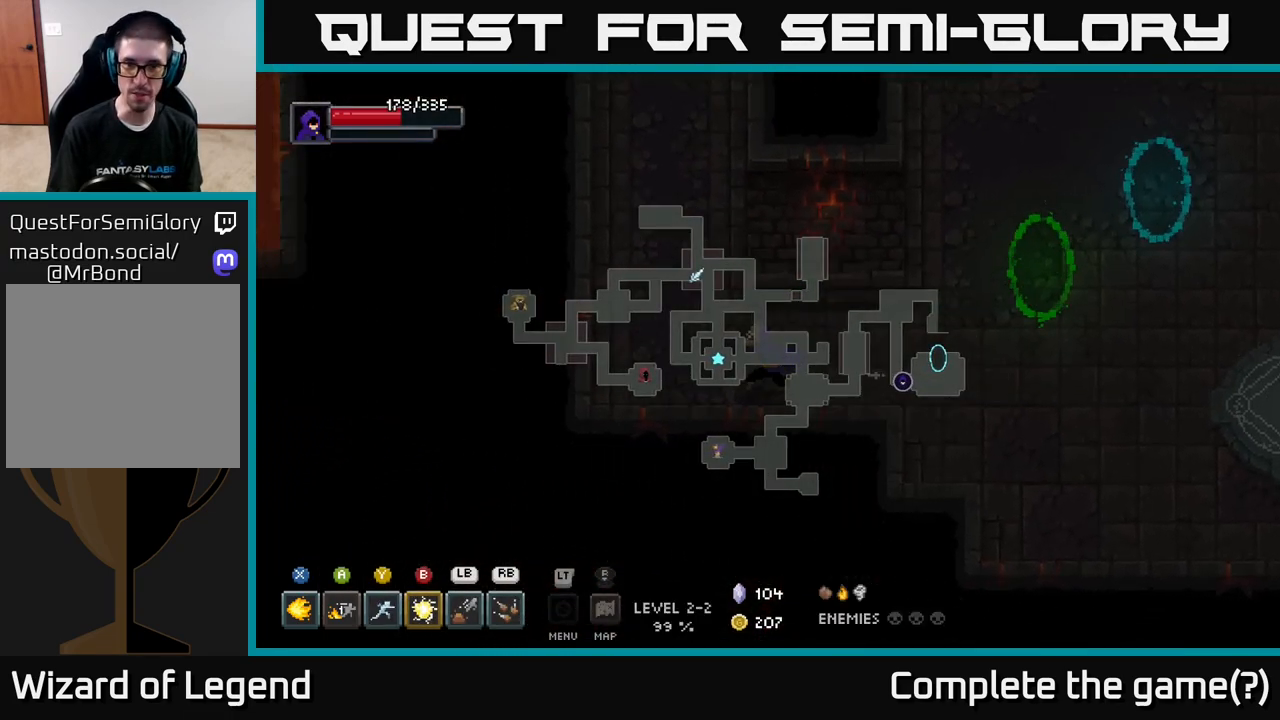
{"buttons": [], "left_stick": "up", "right_stick": "center", "events": [[67, "left_stick", "up-left"], [467, "left_stick", "up"]]}
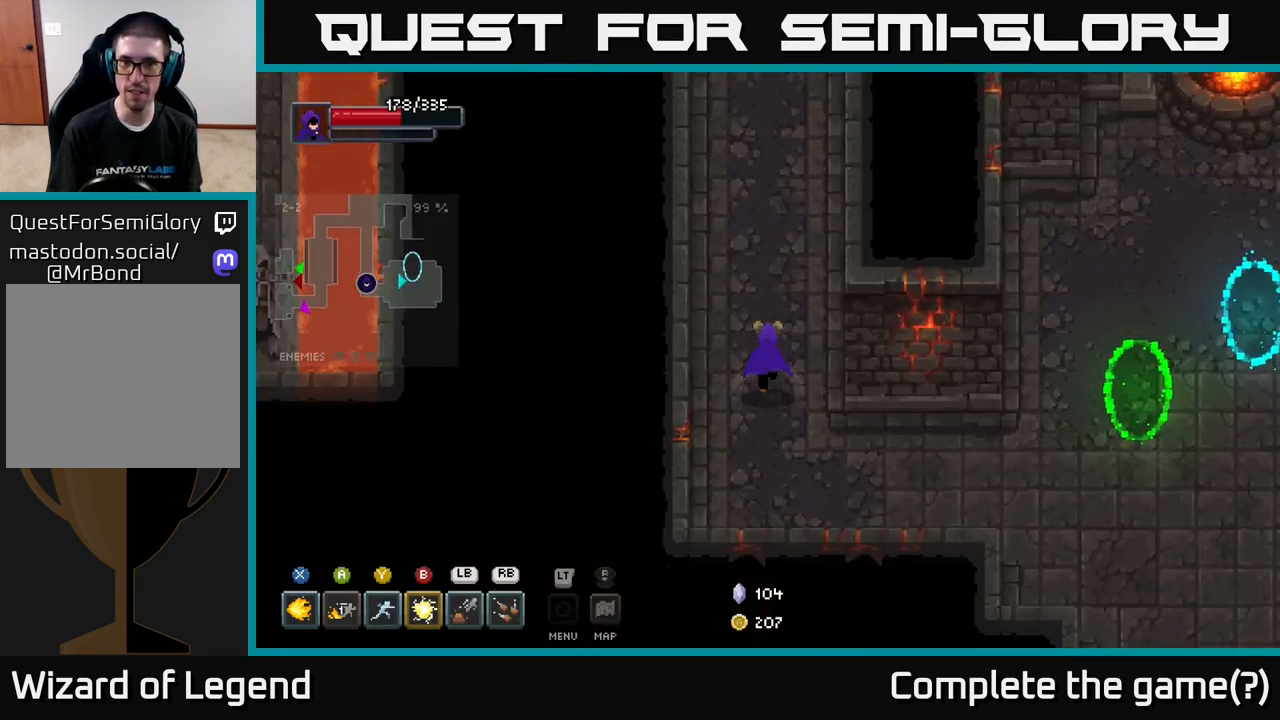
{"buttons": [], "left_stick": "up", "right_stick": "center", "events": []}
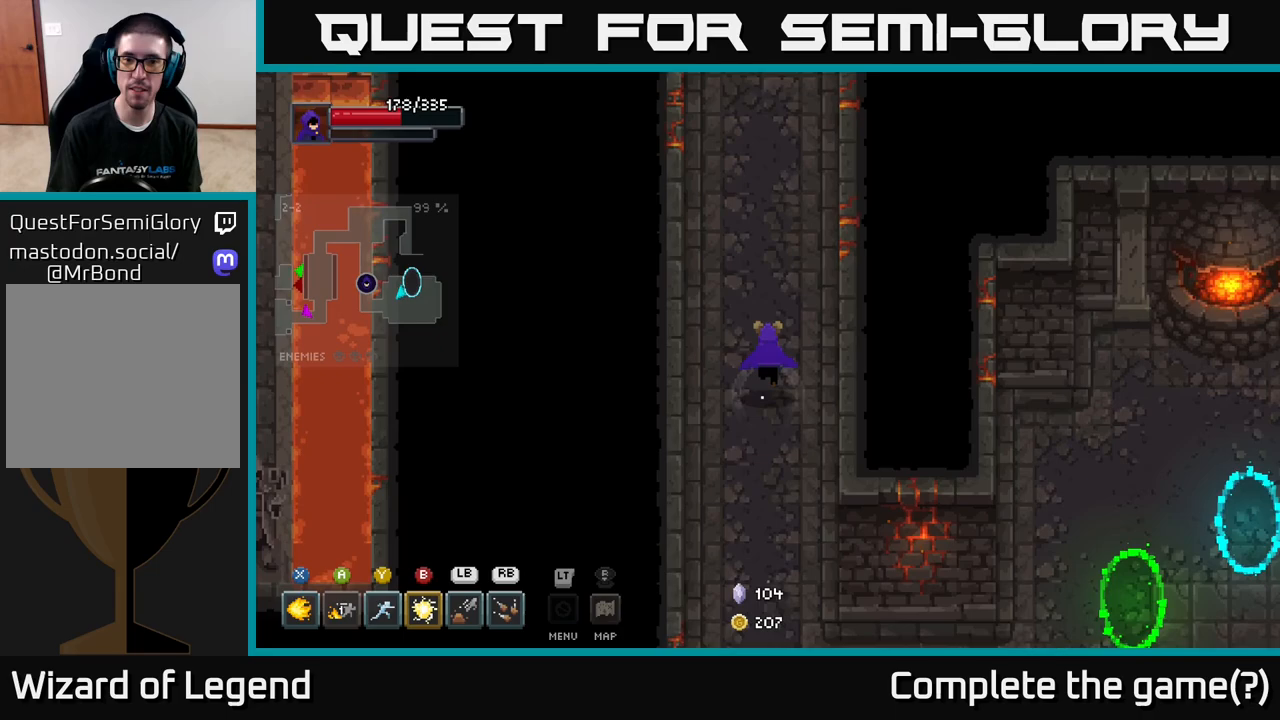
{"buttons": [], "left_stick": "up", "right_stick": "center", "events": []}
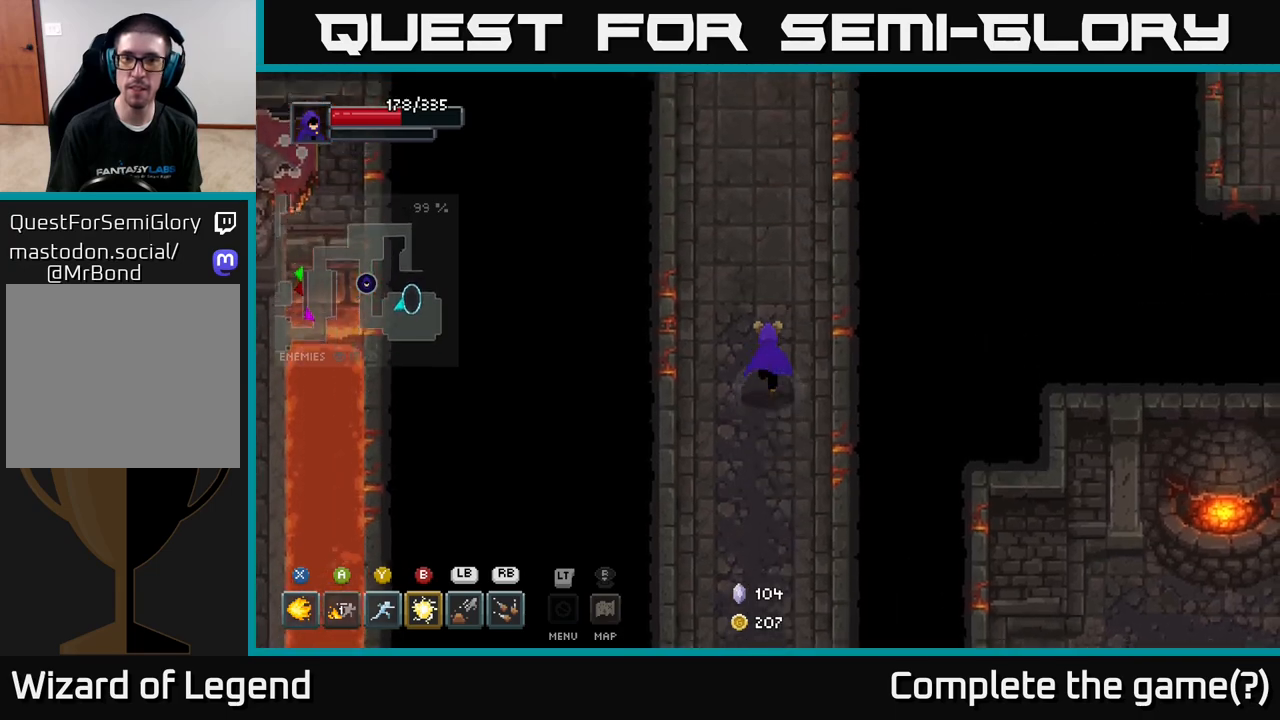
{"buttons": [], "left_stick": "up", "right_stick": "center", "events": []}
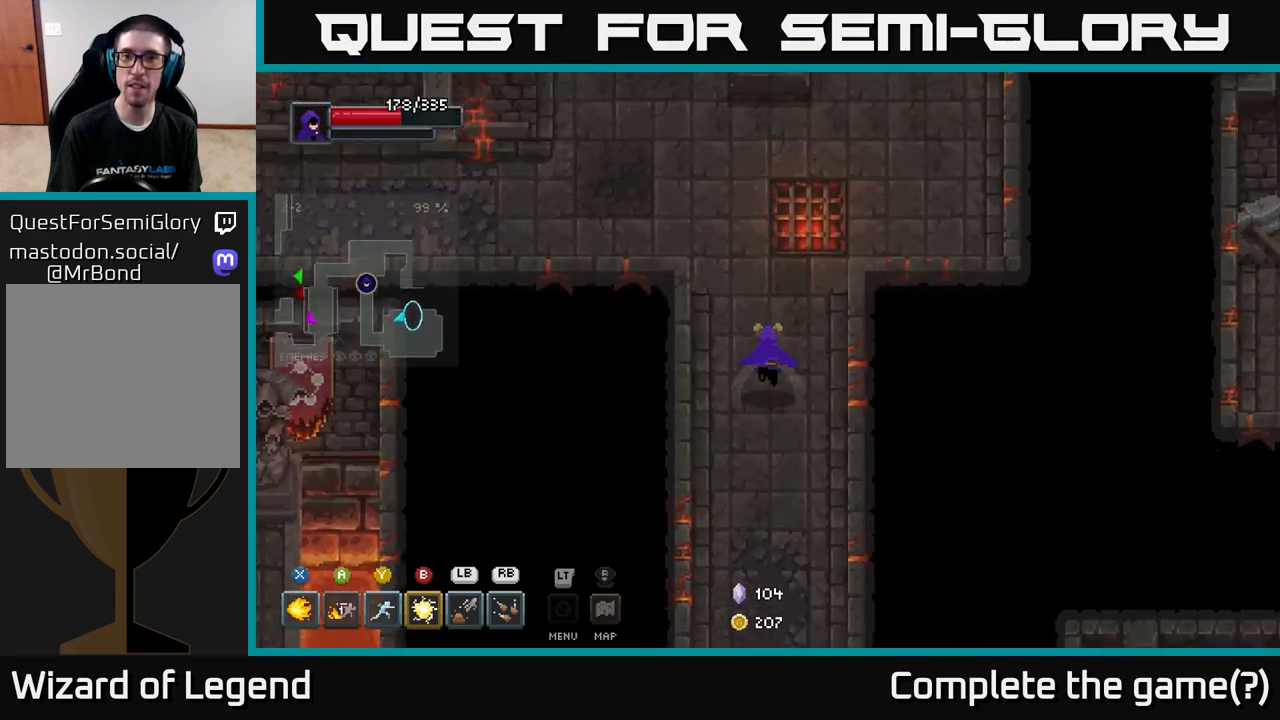
{"buttons": [], "left_stick": "up-right", "right_stick": "center", "events": [[150, "left_stick", "up-right"]]}
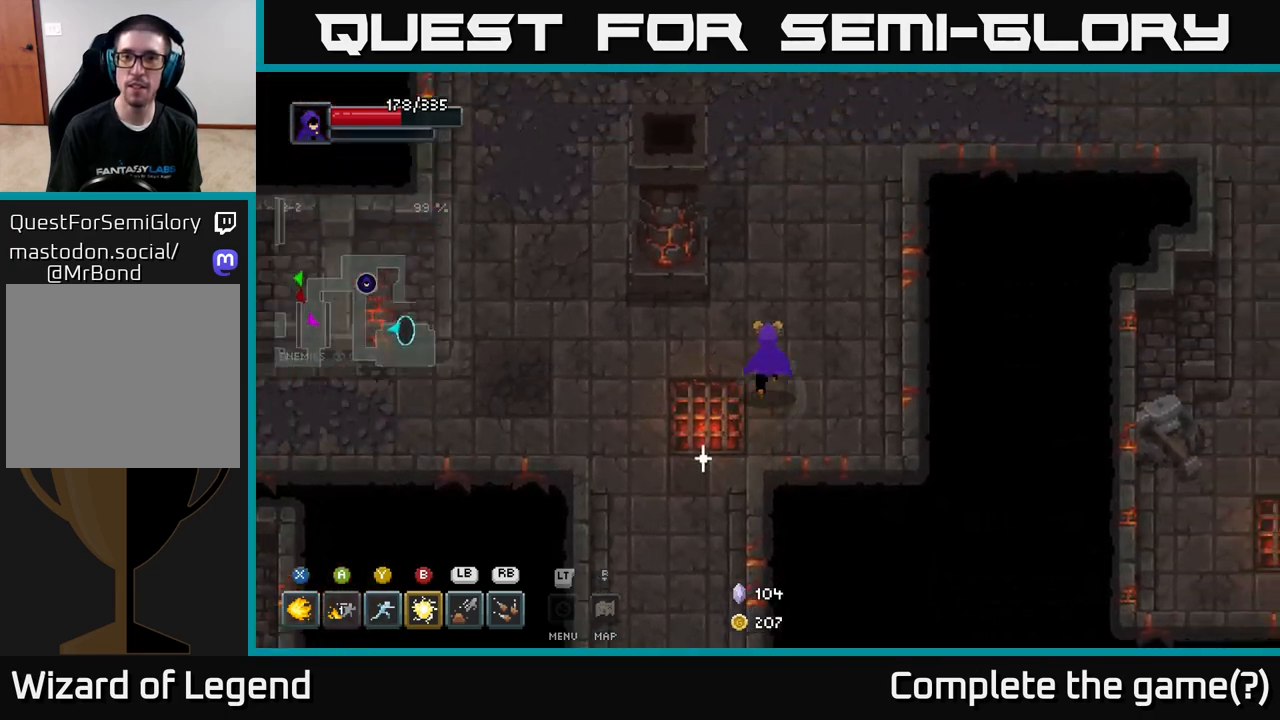
{"buttons": [], "left_stick": "up-right", "right_stick": "center", "events": []}
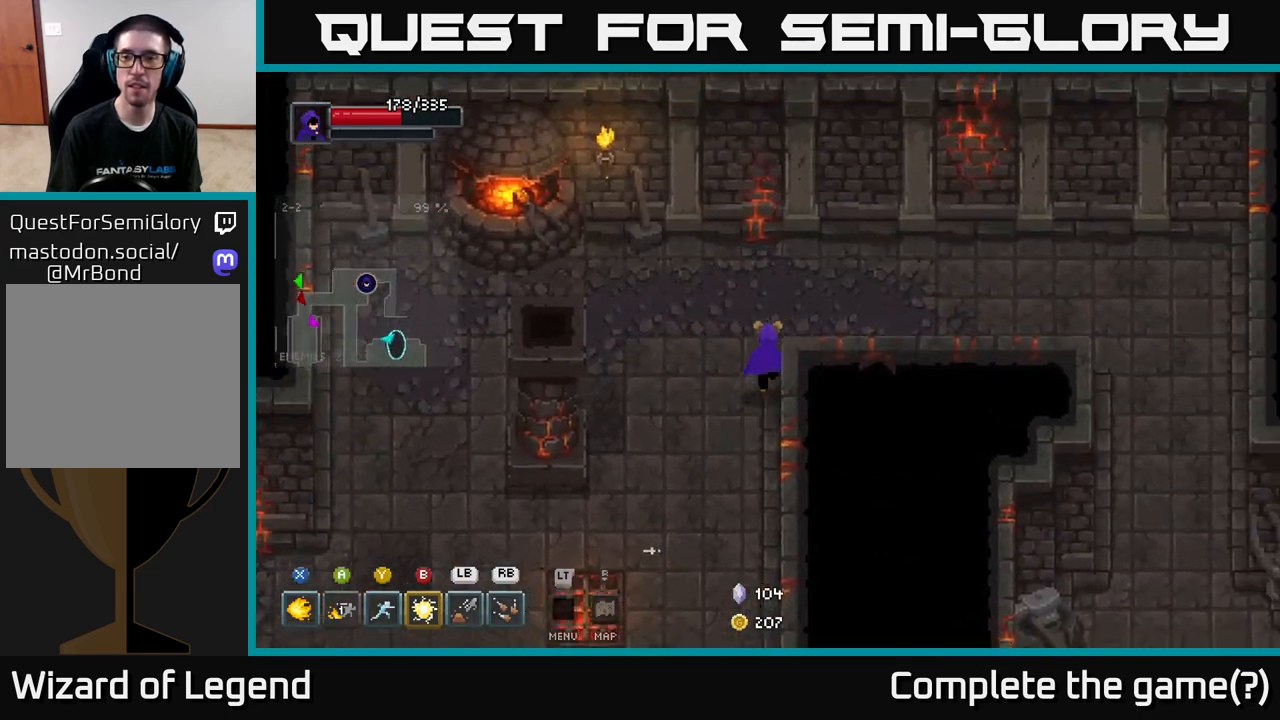
{"buttons": [], "left_stick": "right", "right_stick": "center", "events": [[117, "left_stick", "right"]]}
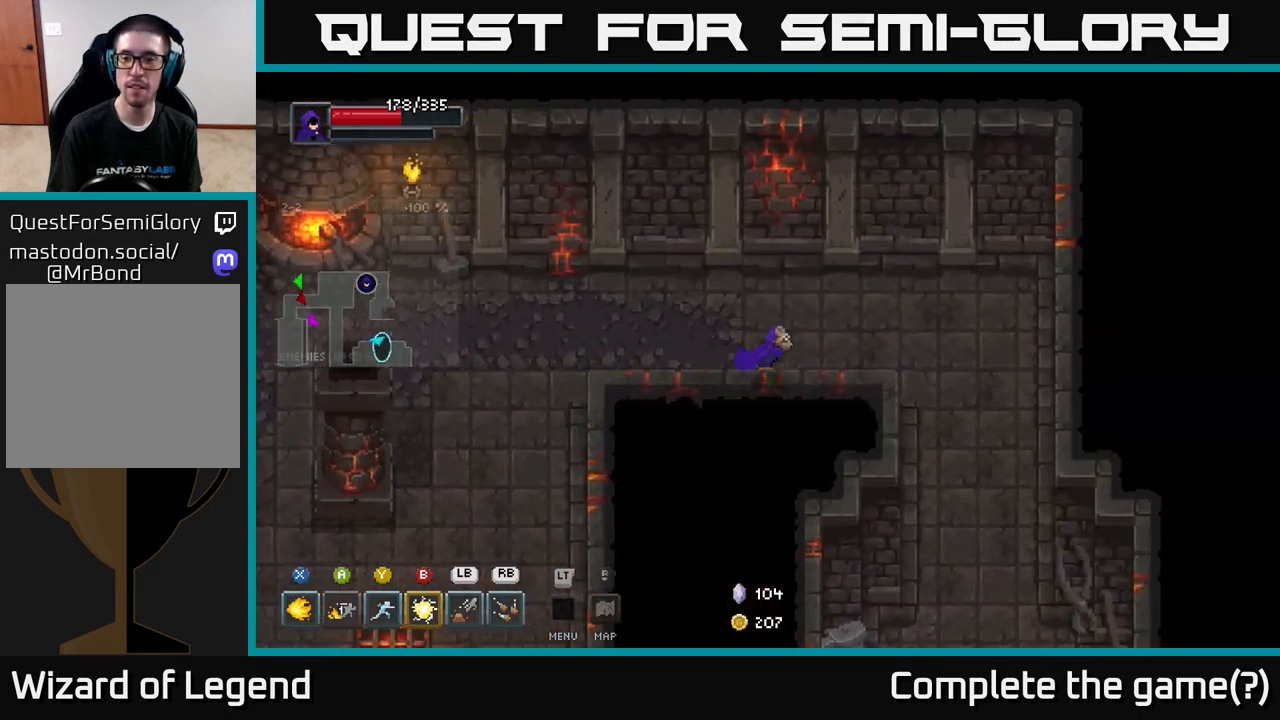
{"buttons": [], "left_stick": "down", "right_stick": "center", "events": [[350, "left_stick", "down-right"], [450, "left_stick", "down"]]}
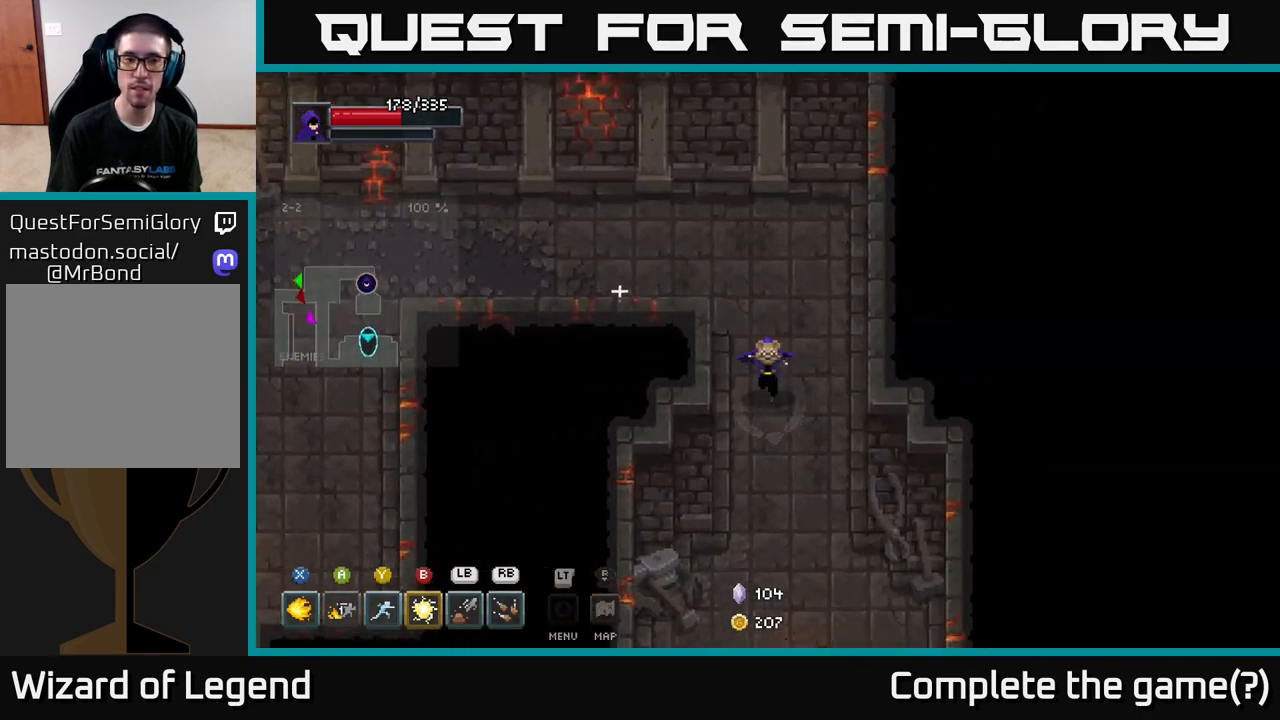
{"buttons": [], "left_stick": "down-right", "right_stick": "center", "events": [[467, "left_stick", "down-right"]]}
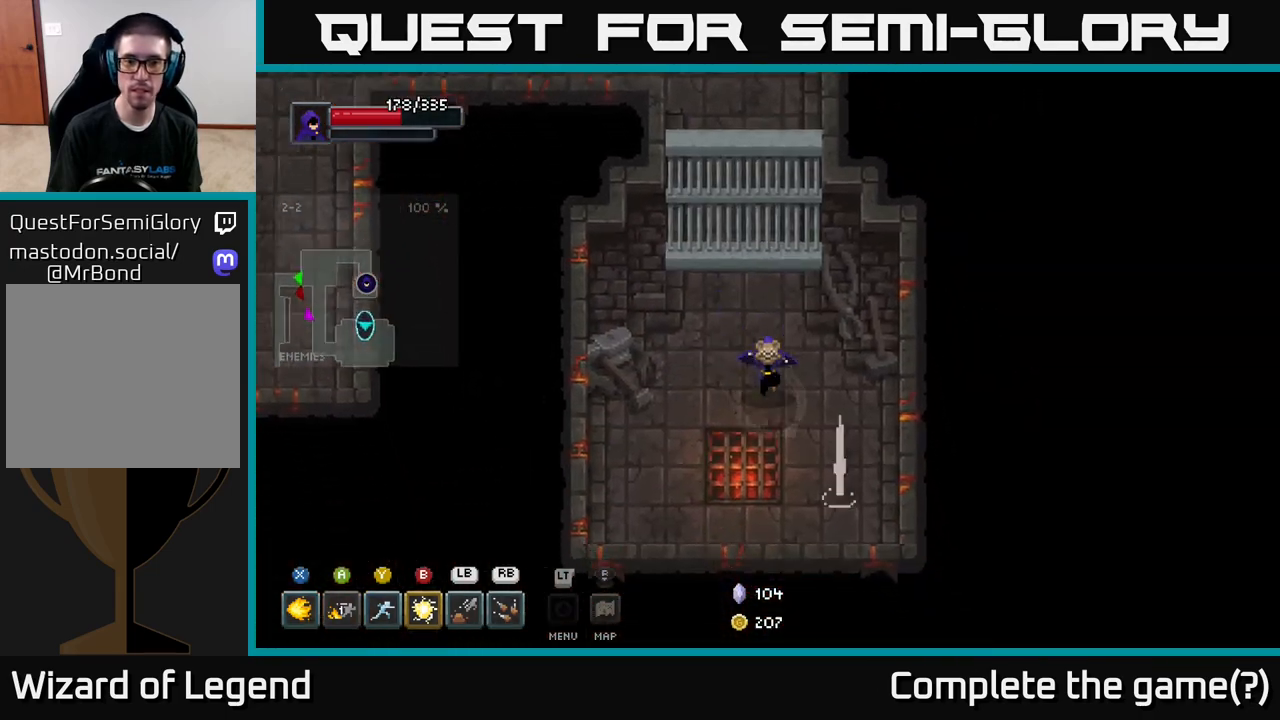
{"buttons": [], "left_stick": "down-right", "right_stick": "center", "events": []}
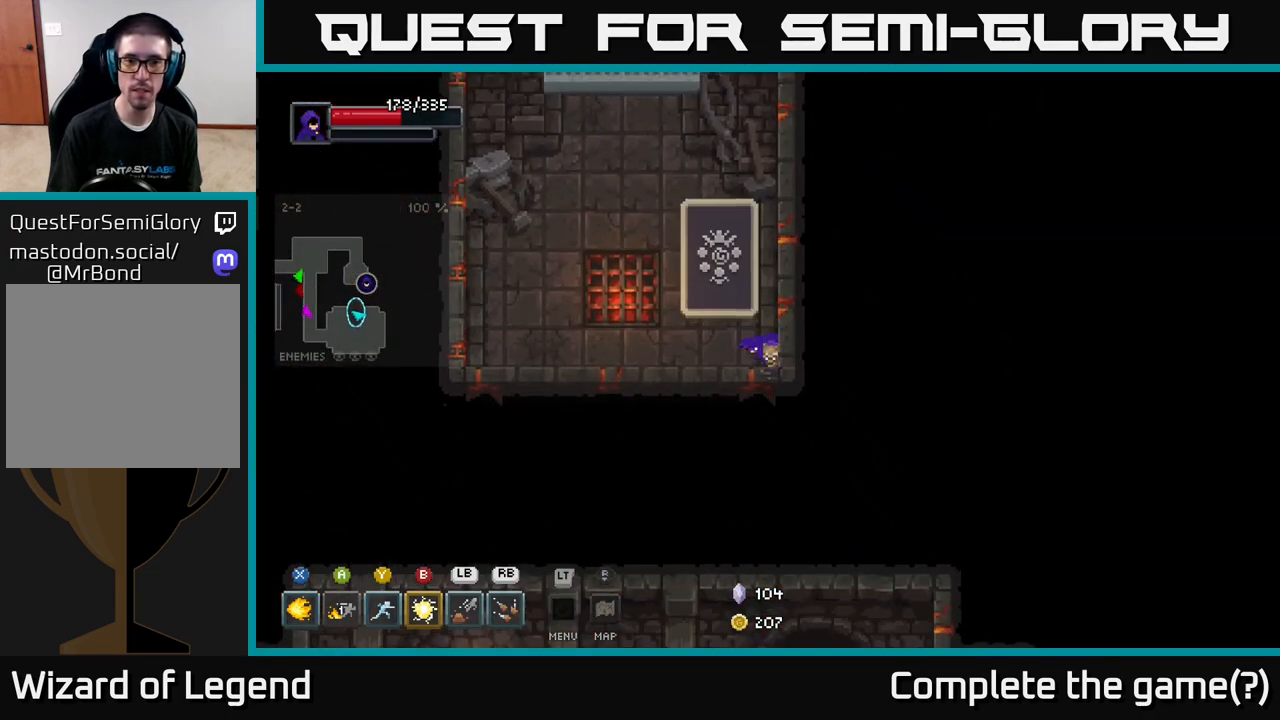
{"buttons": ["X"], "left_stick": "center", "right_stick": "center", "events": [[17, "left_stick", "center"], [250, "left_stick", "up-left"], [317, "X", "down"], [383, "left_stick", "center"]]}
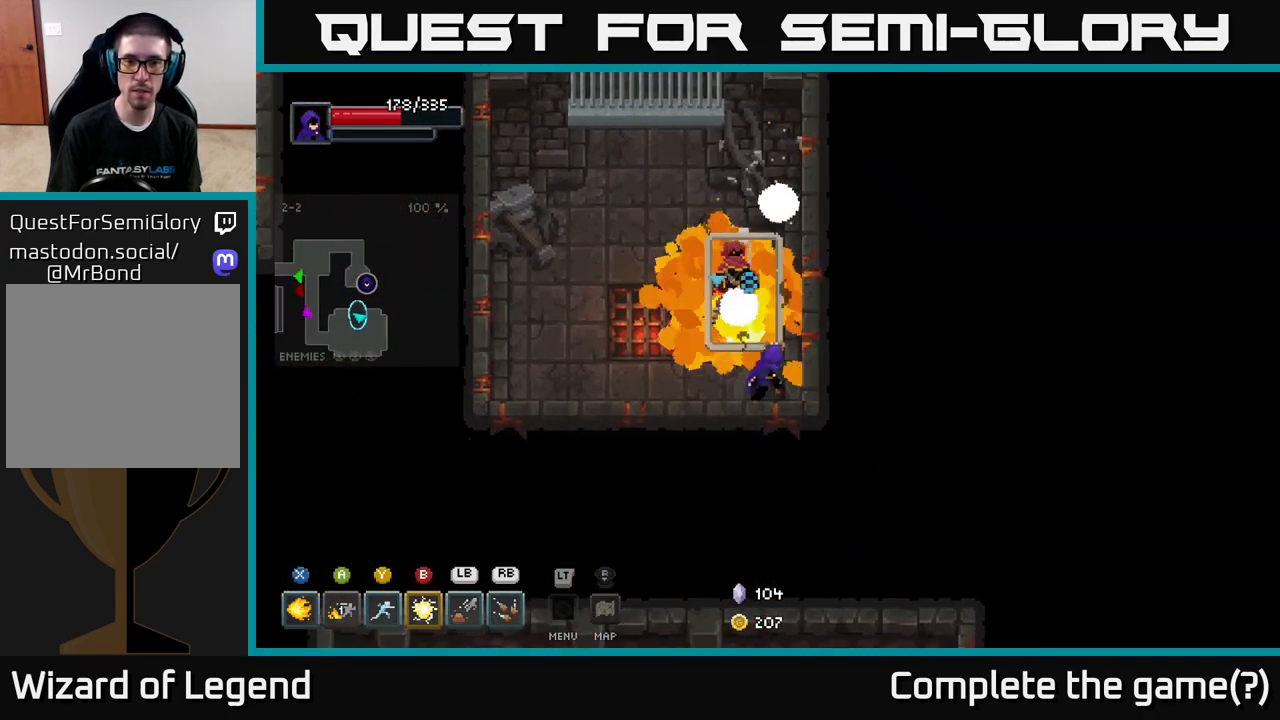
{"buttons": ["X"], "left_stick": "up", "right_stick": "center", "events": [[117, "left_stick", "up-left"], [317, "left_stick", "center"], [500, "left_stick", "up"]]}
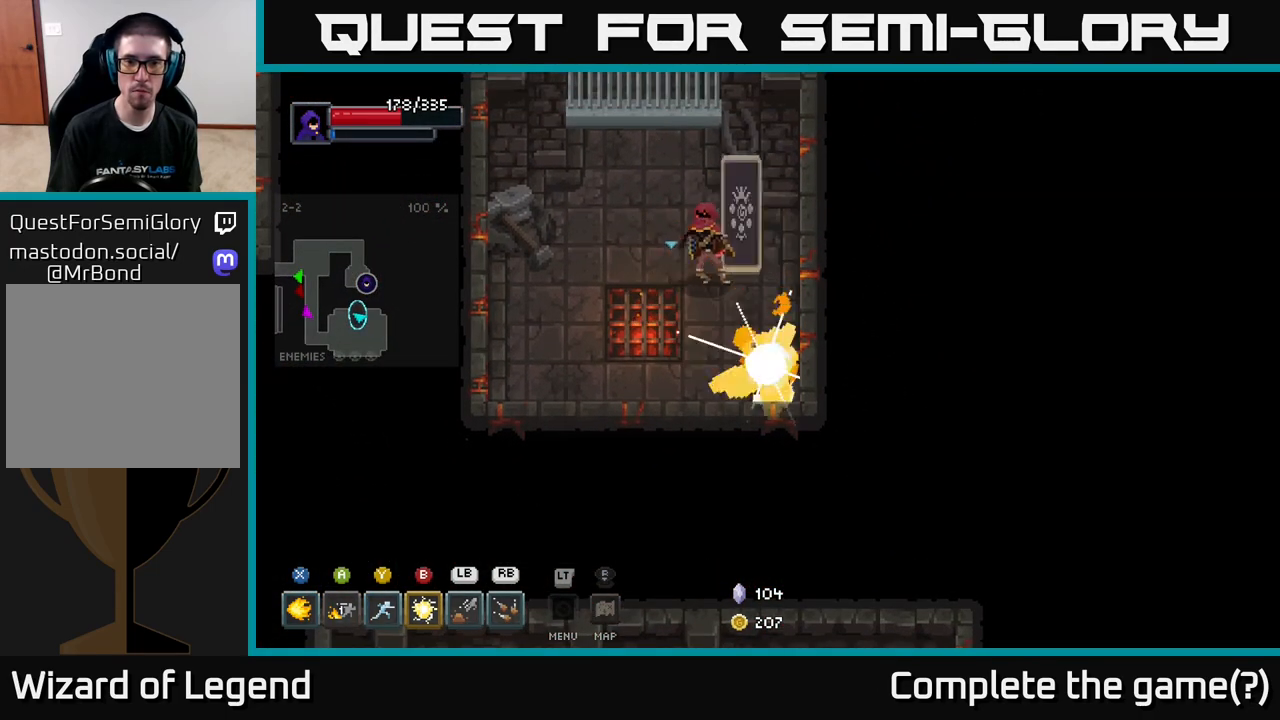
{"buttons": [], "left_stick": "up-left", "right_stick": "center", "events": [[33, "left_stick", "up-left"], [150, "X", "up"], [283, "B", "down"], [383, "B", "up"]]}
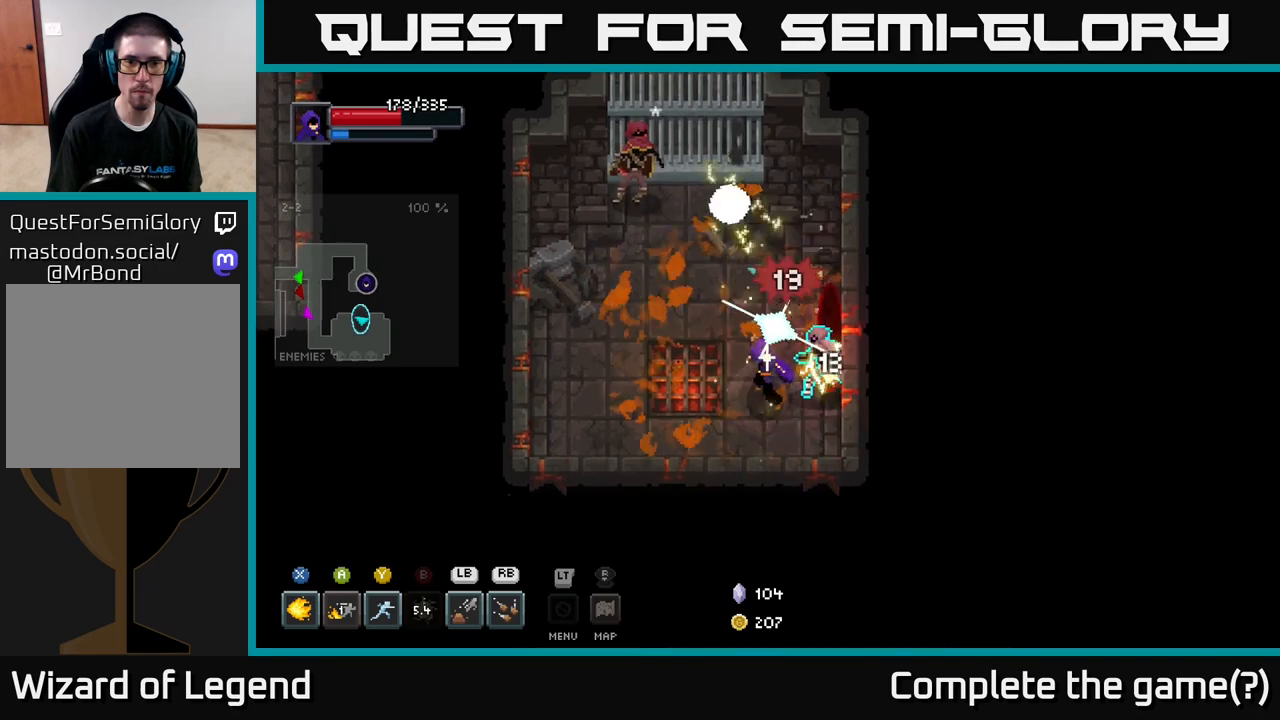
{"buttons": [], "left_stick": "up-left", "right_stick": "center", "events": [[50, "left_stick", "down-right"], [367, "Y", "down"], [367, "left_stick", "up-left"], [450, "Y", "up"]]}
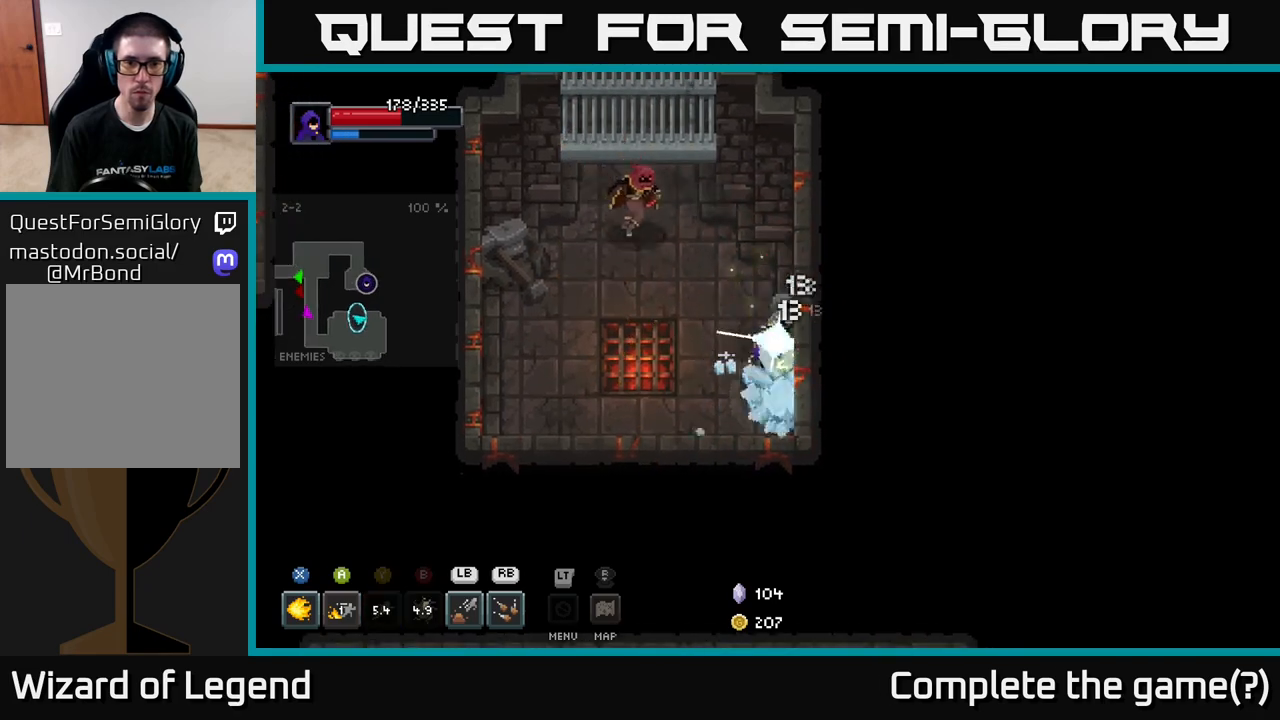
{"buttons": ["X"], "left_stick": "up-left", "right_stick": "center", "events": [[283, "left_stick", "left"], [417, "left_stick", "down"], [450, "X", "down"], [467, "left_stick", "up-left"]]}
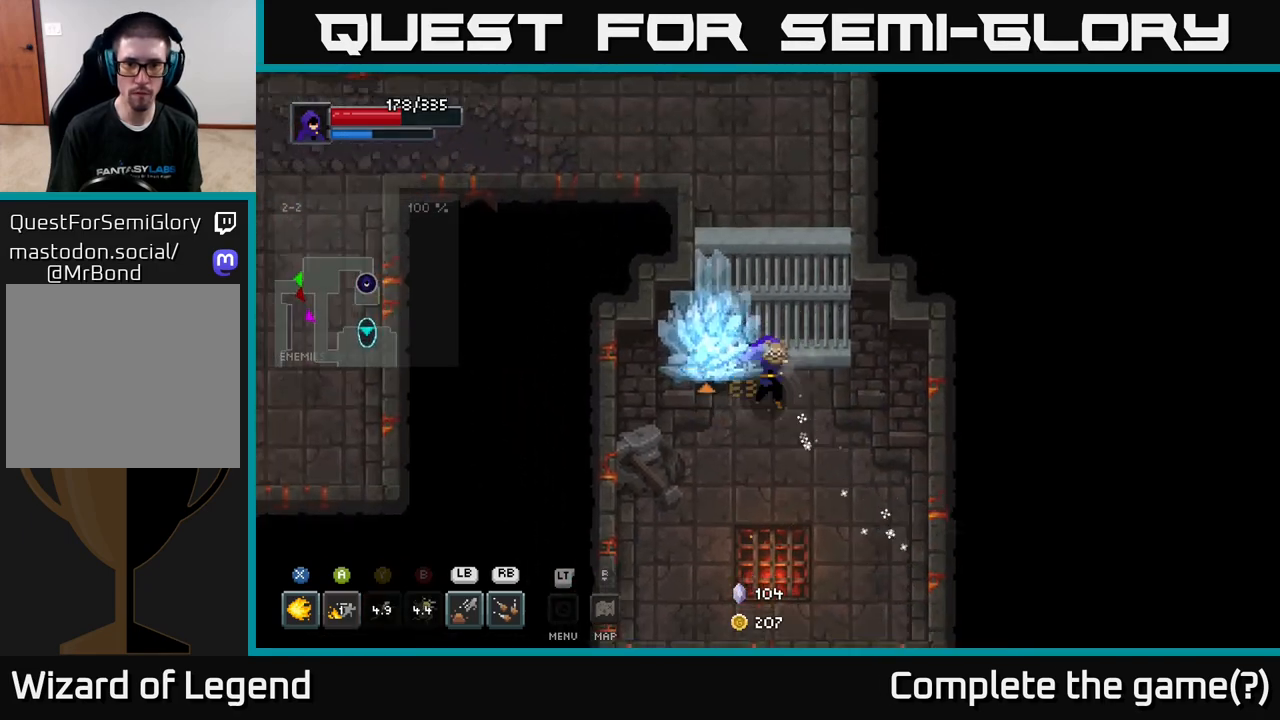
{"buttons": ["X"], "left_stick": "center", "right_stick": "center", "events": [[350, "left_stick", "center"]]}
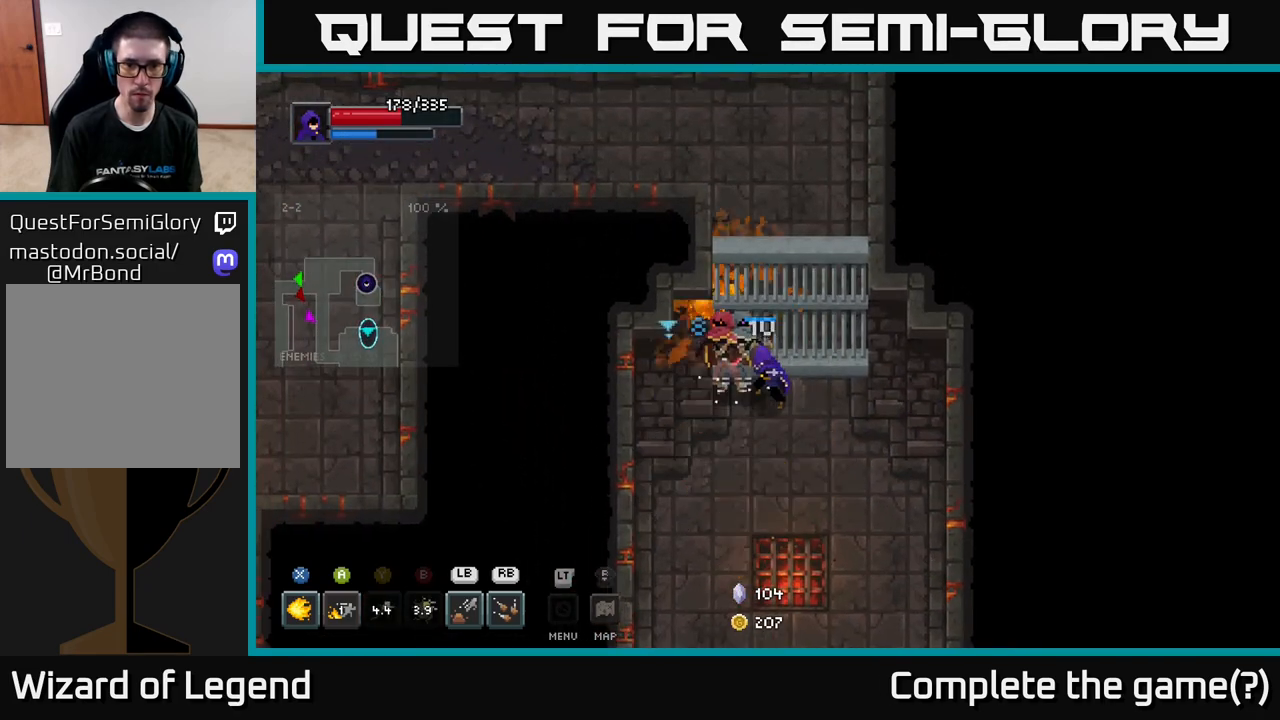
{"buttons": [], "left_stick": "center", "right_stick": "center", "events": [[317, "X", "up"], [400, "L1", "down"], [500, "L1", "up"]]}